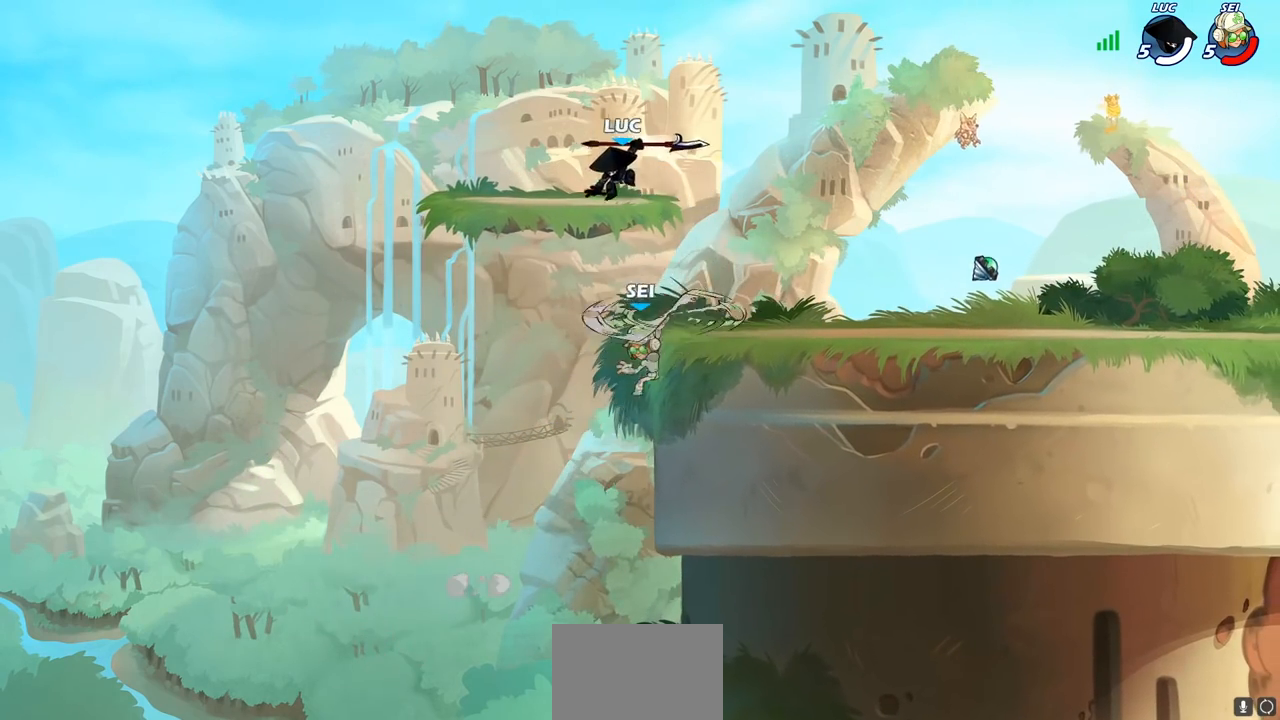
Gameplay with a controller (PlayStation layout); each line is a JSON object with the inputs held at the frame after it. "events" lists button and stick changes between this image and that frame as [ms after this image, input, new state], when the widget could be followed in between. Not read: L3 R3 right_stick.
{"buttons": [], "left_stick": "center", "events": [[333, "CIRCLE", "up"], [367, "left_stick", "center"]]}
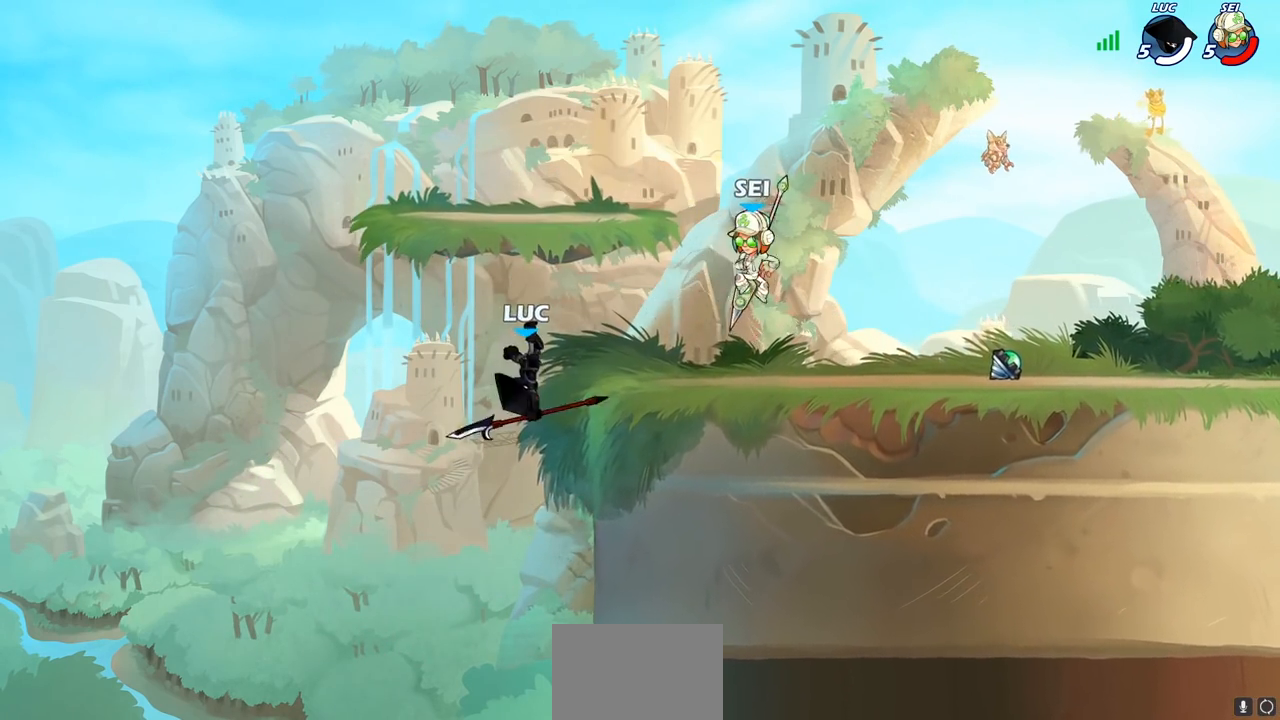
{"buttons": [], "left_stick": "center", "events": []}
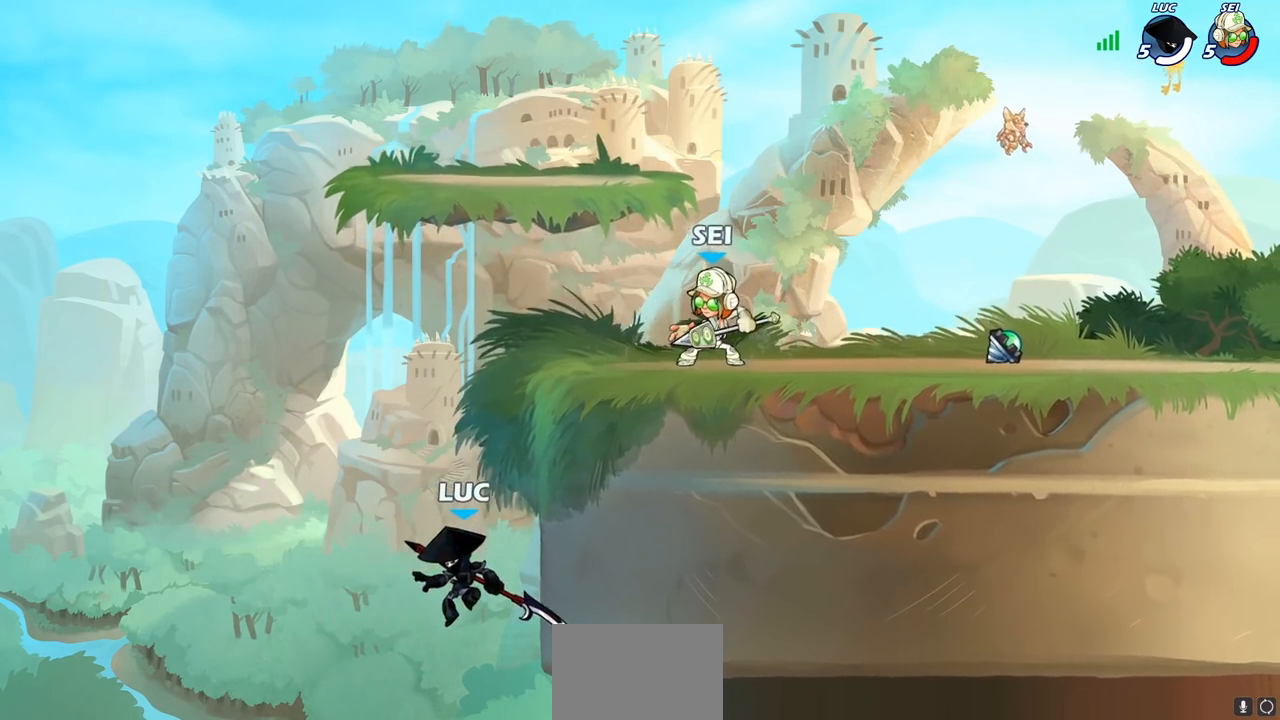
{"buttons": [], "left_stick": "right", "events": [[100, "CROSS", "down"], [217, "left_stick", "right"], [250, "CROSS", "up"]]}
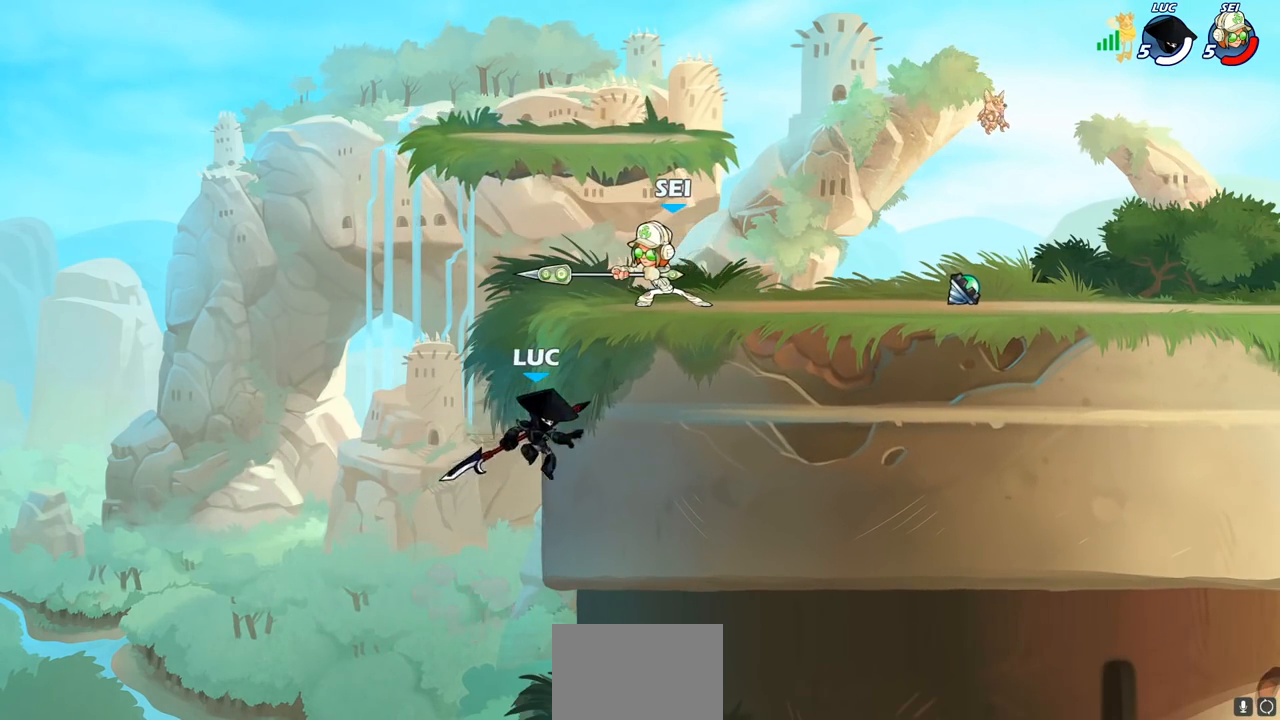
{"buttons": [], "left_stick": "left", "events": [[333, "left_stick", "left"]]}
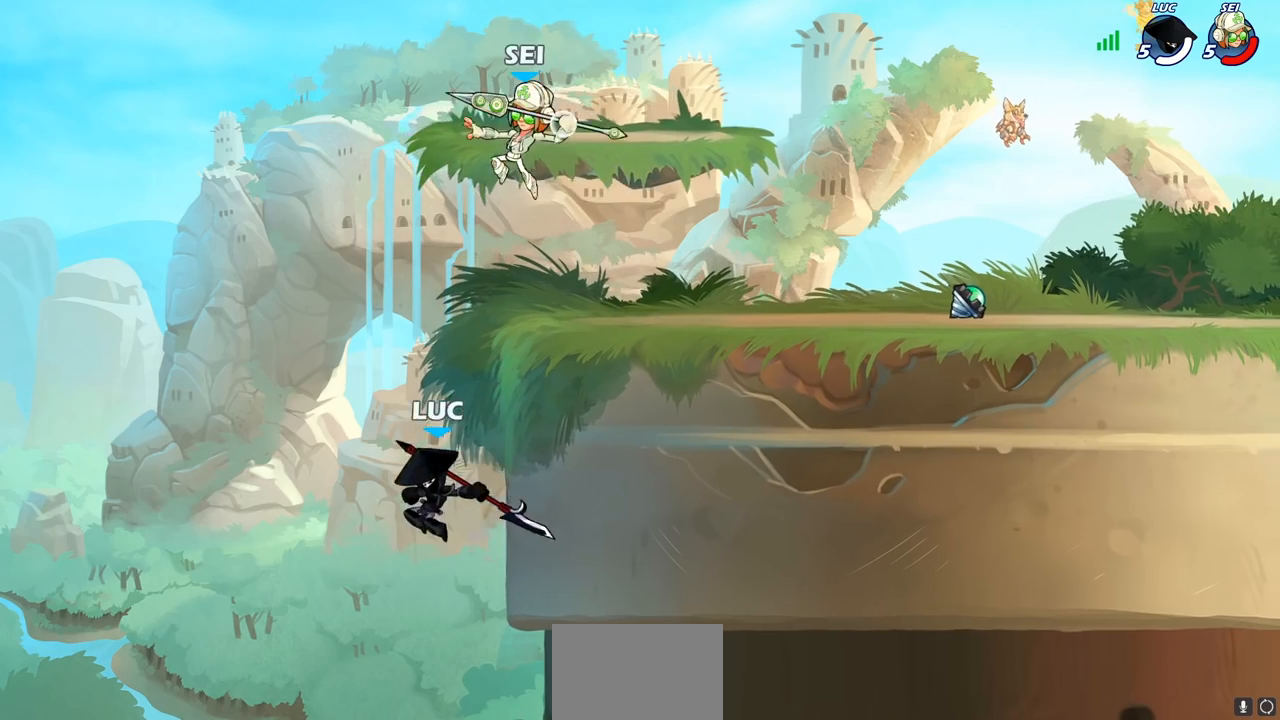
{"buttons": ["CROSS"], "left_stick": "right", "events": [[83, "left_stick", "up-right"], [233, "left_stick", "center"], [383, "left_stick", "right"], [483, "CROSS", "down"]]}
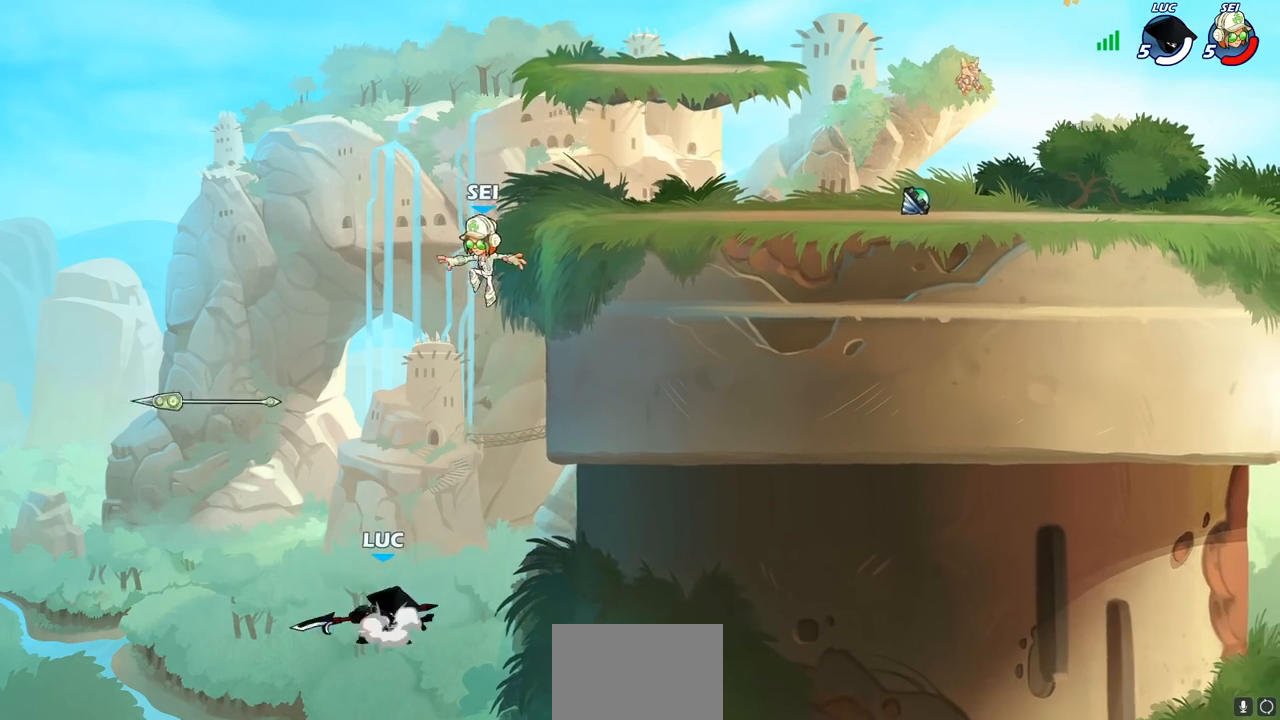
{"buttons": ["CIRCLE"], "left_stick": "left", "events": [[83, "CIRCLE", "down"], [100, "CROSS", "up"], [100, "left_stick", "up"], [150, "left_stick", "center"], [333, "left_stick", "left"]]}
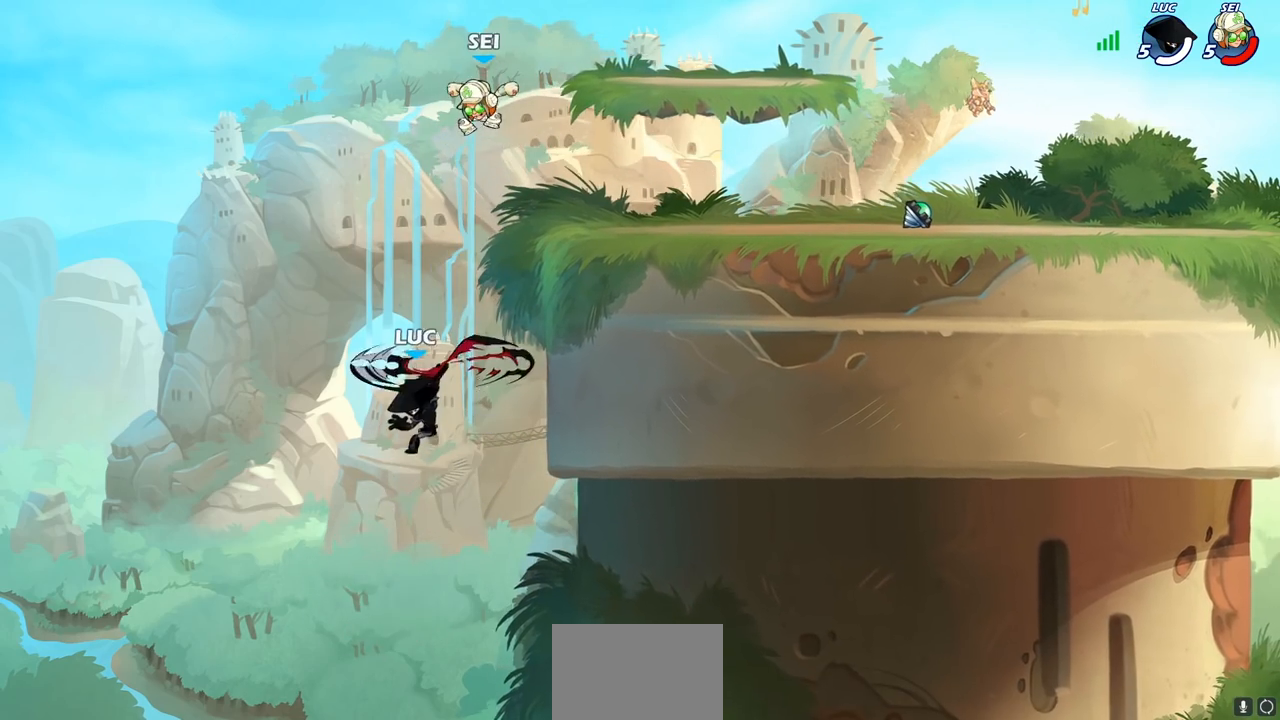
{"buttons": [], "left_stick": "up-left", "events": [[200, "CIRCLE", "up"], [200, "left_stick", "up-right"], [250, "left_stick", "right"], [417, "SQUARE", "down"], [417, "left_stick", "center"], [467, "left_stick", "up-left"], [500, "SQUARE", "up"]]}
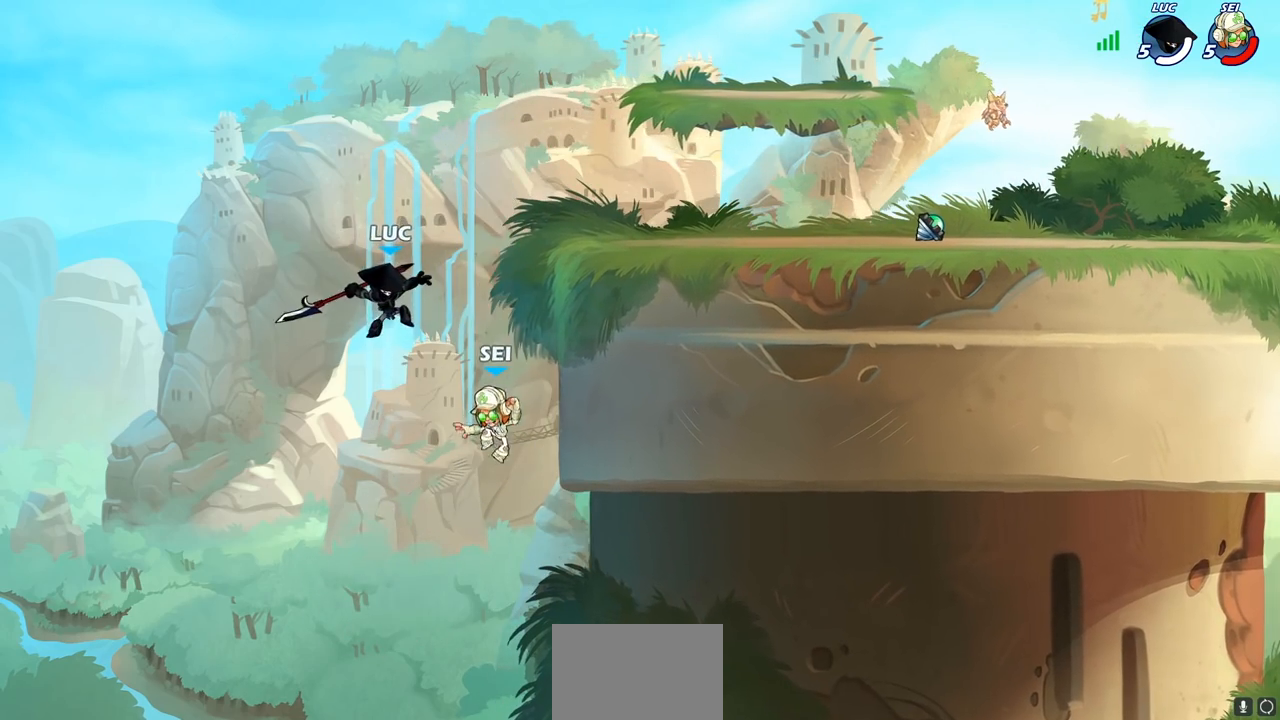
{"buttons": [], "left_stick": "center", "events": [[67, "left_stick", "left"], [333, "left_stick", "up-right"], [433, "left_stick", "center"]]}
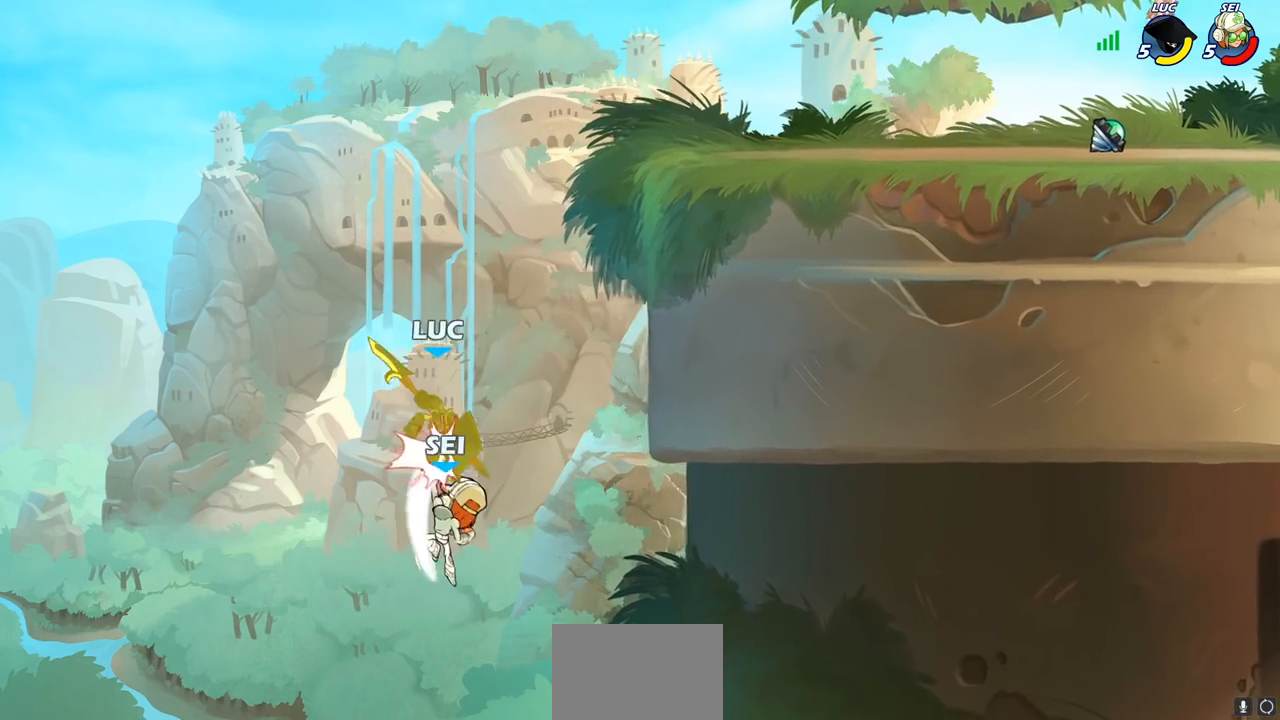
{"buttons": ["CROSS"], "left_stick": "up-right", "events": [[83, "left_stick", "right"], [100, "CROSS", "down"], [300, "CROSS", "up"], [467, "left_stick", "up-right"], [483, "CROSS", "down"]]}
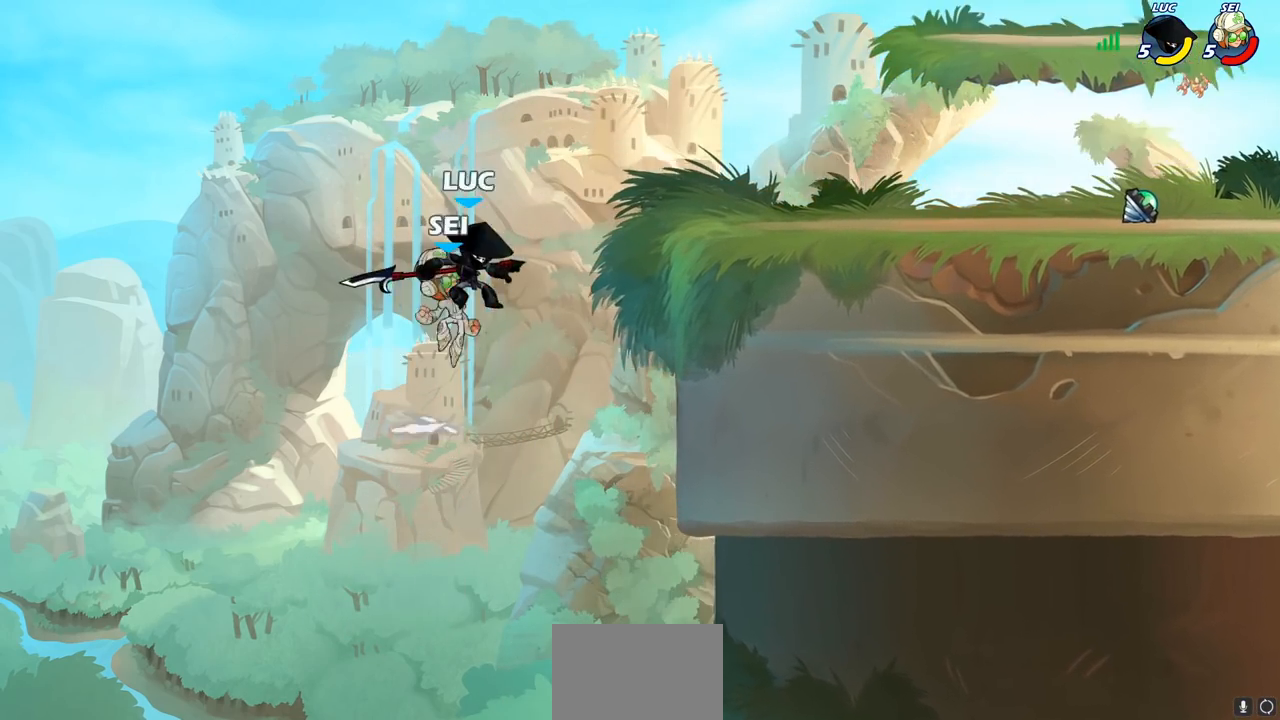
{"buttons": [], "left_stick": "down-left", "events": [[217, "CROSS", "up"], [350, "left_stick", "down-left"], [383, "SQUARE", "down"], [483, "SQUARE", "up"]]}
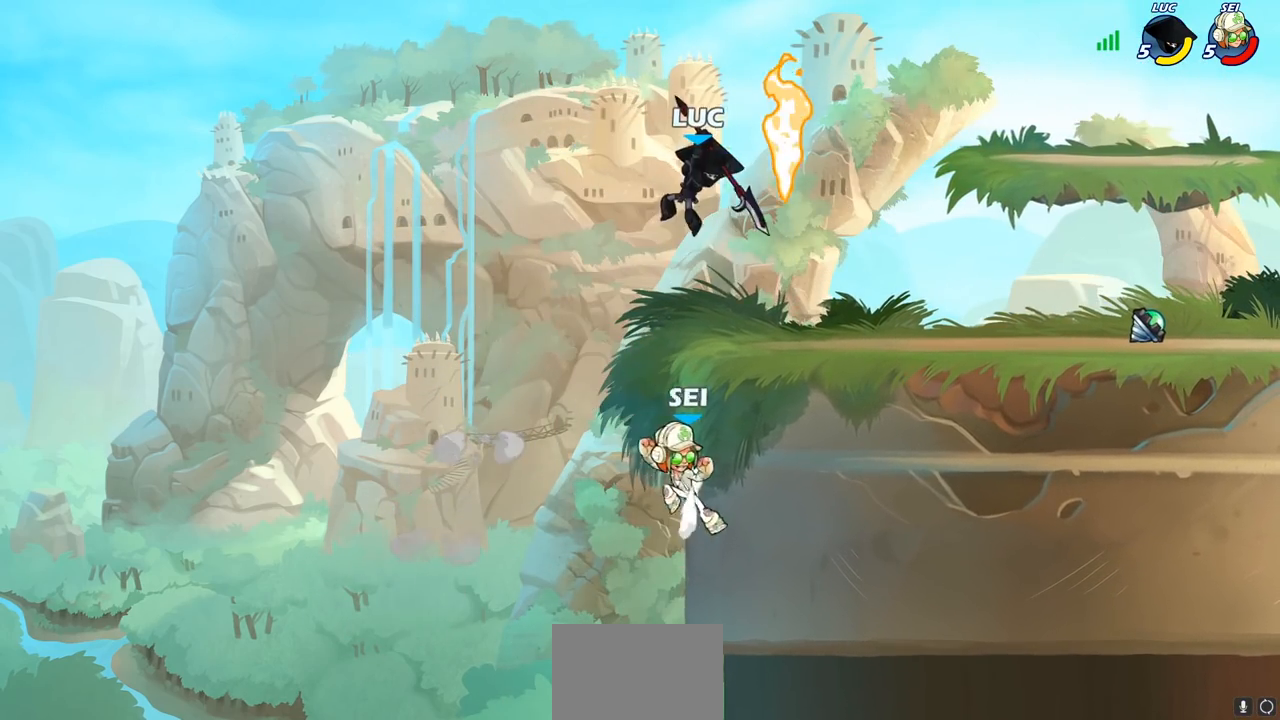
{"buttons": [], "left_stick": "left", "events": [[250, "left_stick", "right"], [350, "left_stick", "center"], [433, "left_stick", "left"]]}
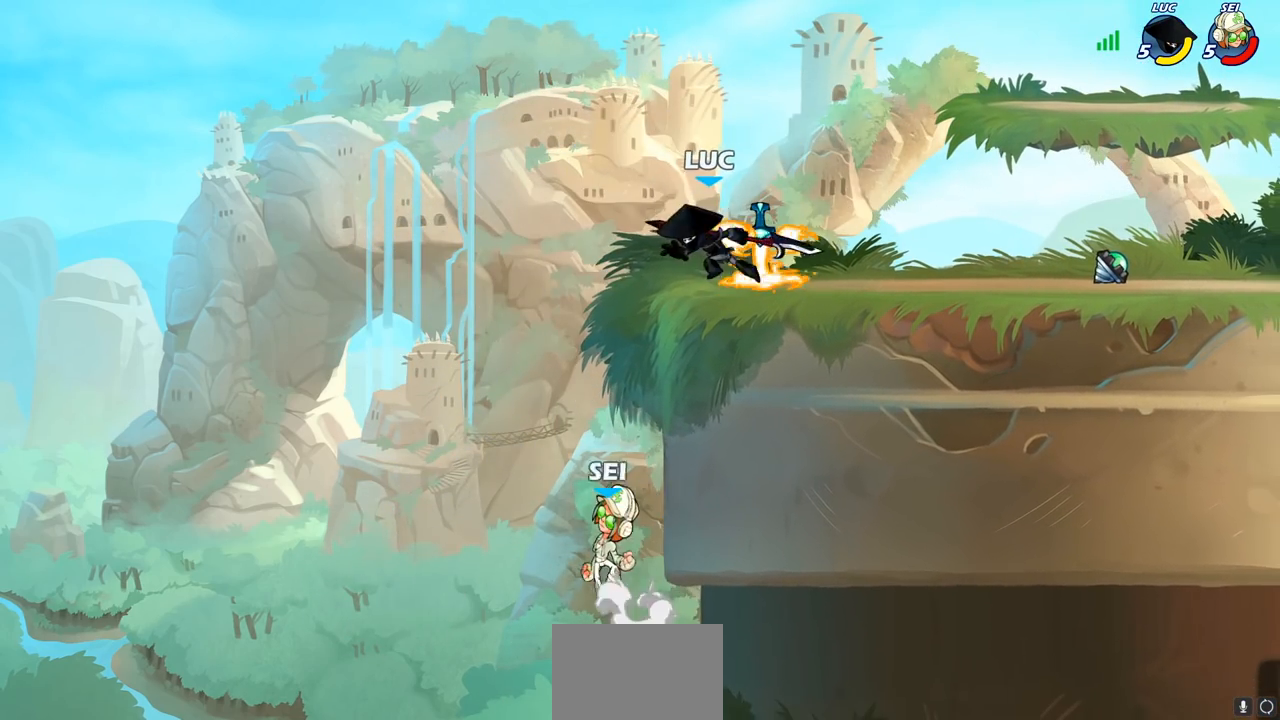
{"buttons": ["CIRCLE"], "left_stick": "down-left", "events": [[167, "CROSS", "down"], [167, "left_stick", "down-left"], [233, "CIRCLE", "down"], [250, "CROSS", "up"]]}
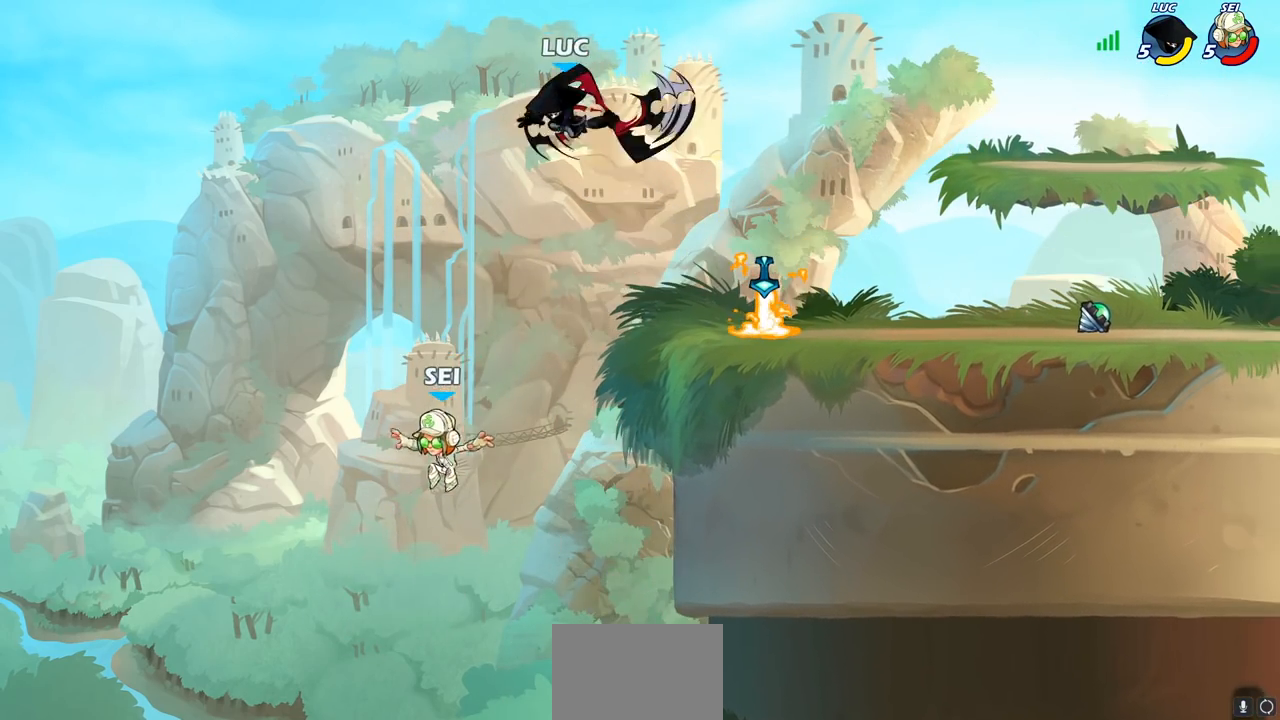
{"buttons": ["CIRCLE"], "left_stick": "down-left", "events": []}
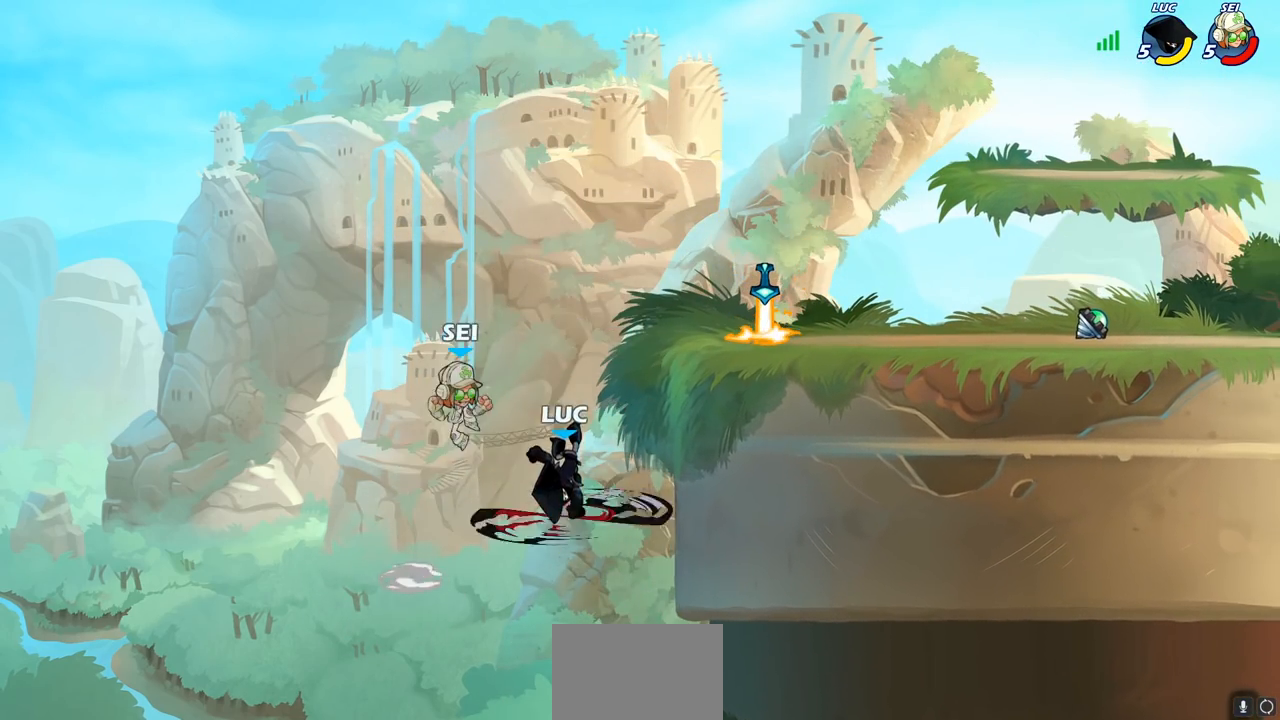
{"buttons": [], "left_stick": "center", "events": [[83, "CIRCLE", "up"], [100, "left_stick", "center"], [333, "left_stick", "down-left"], [500, "left_stick", "center"]]}
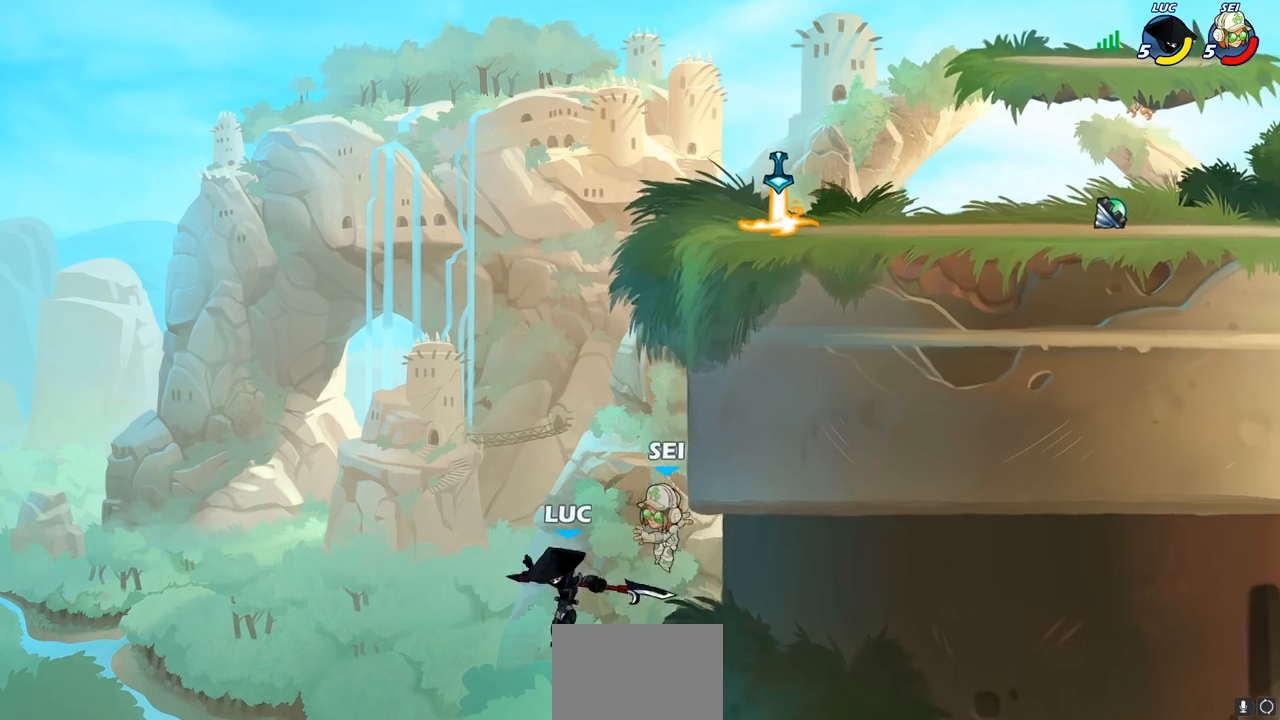
{"buttons": ["CIRCLE"], "left_stick": "left", "events": [[17, "left_stick", "up-right"], [67, "CROSS", "down"], [117, "CIRCLE", "down"], [150, "CROSS", "up"], [167, "left_stick", "center"], [250, "left_stick", "left"]]}
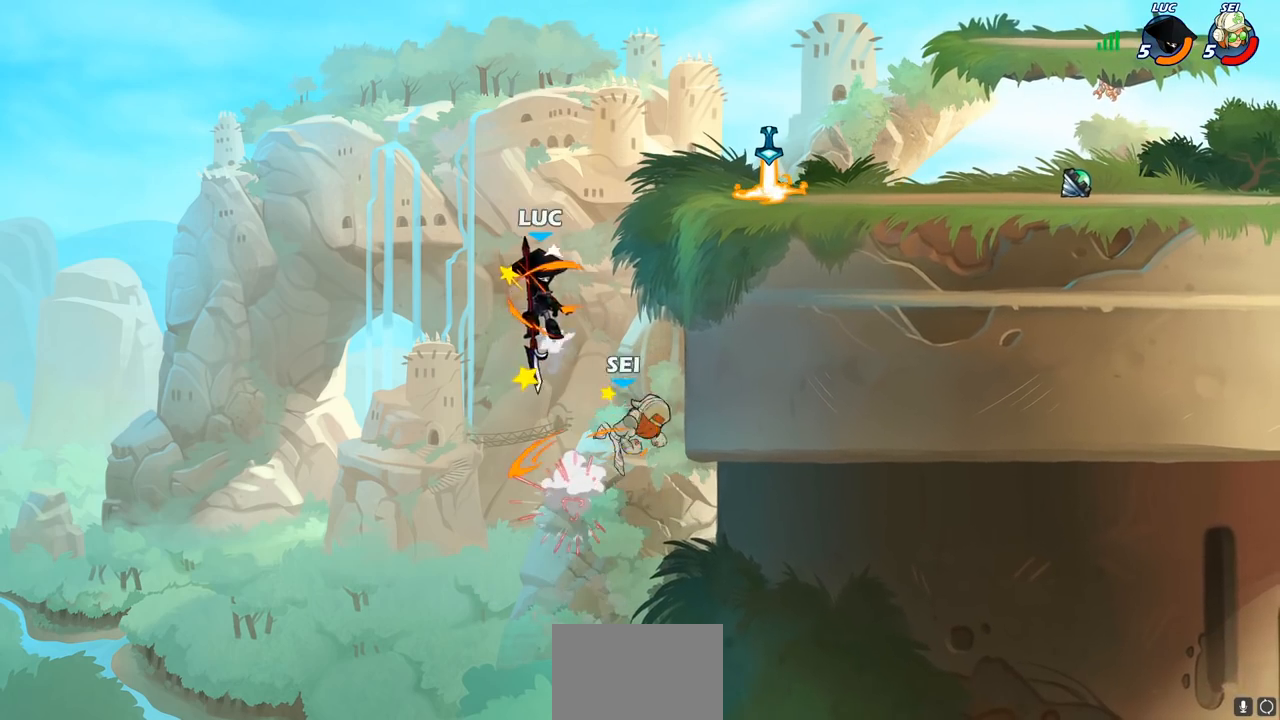
{"buttons": [], "left_stick": "up-left", "events": [[17, "left_stick", "up"], [117, "CIRCLE", "up"], [117, "left_stick", "right"], [333, "left_stick", "up-left"]]}
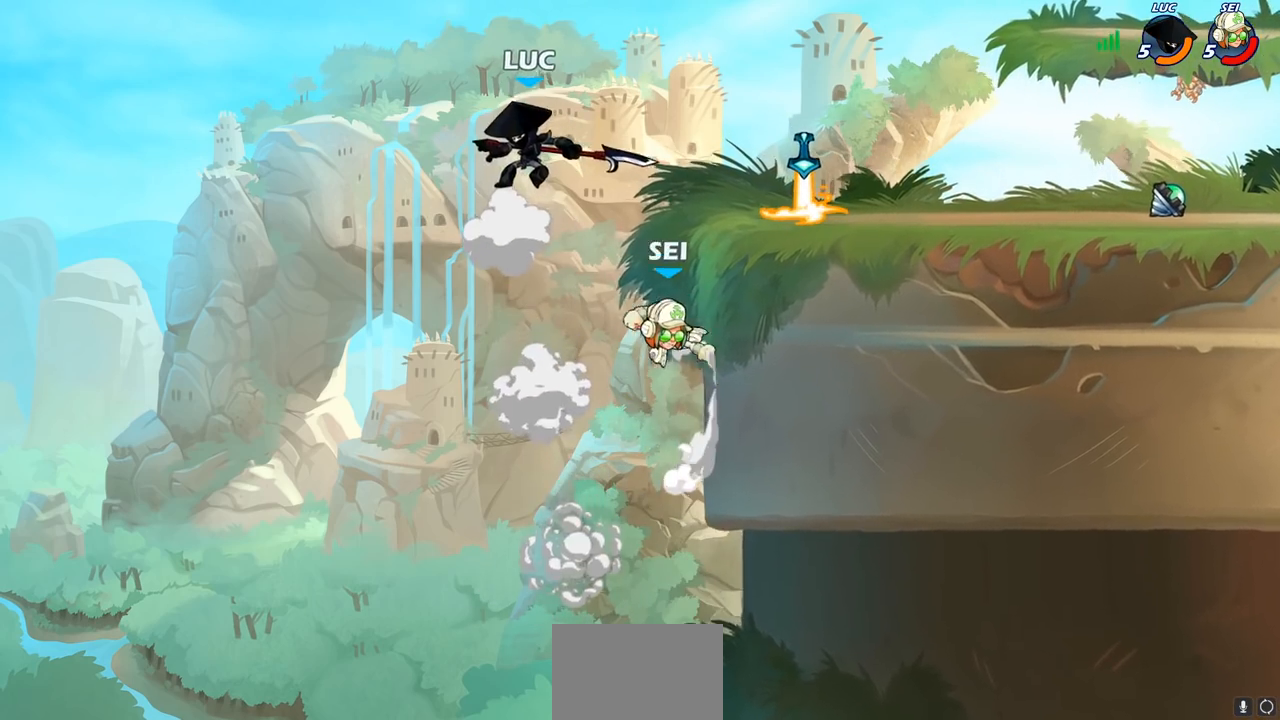
{"buttons": [], "left_stick": "up-right", "events": [[133, "left_stick", "up-right"], [233, "CROSS", "down"], [417, "CROSS", "up"]]}
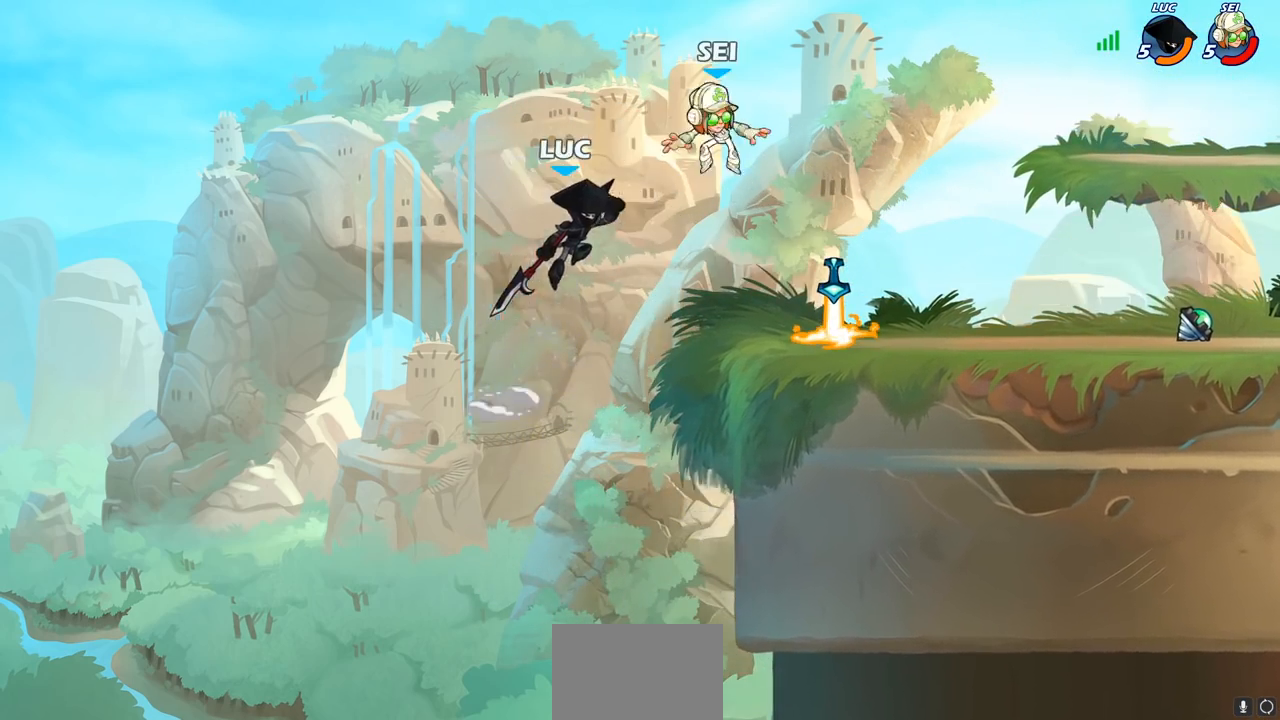
{"buttons": [], "left_stick": "right", "events": [[17, "SQUARE", "down"], [133, "SQUARE", "up"], [200, "left_stick", "up-left"], [367, "left_stick", "up-right"], [467, "left_stick", "right"]]}
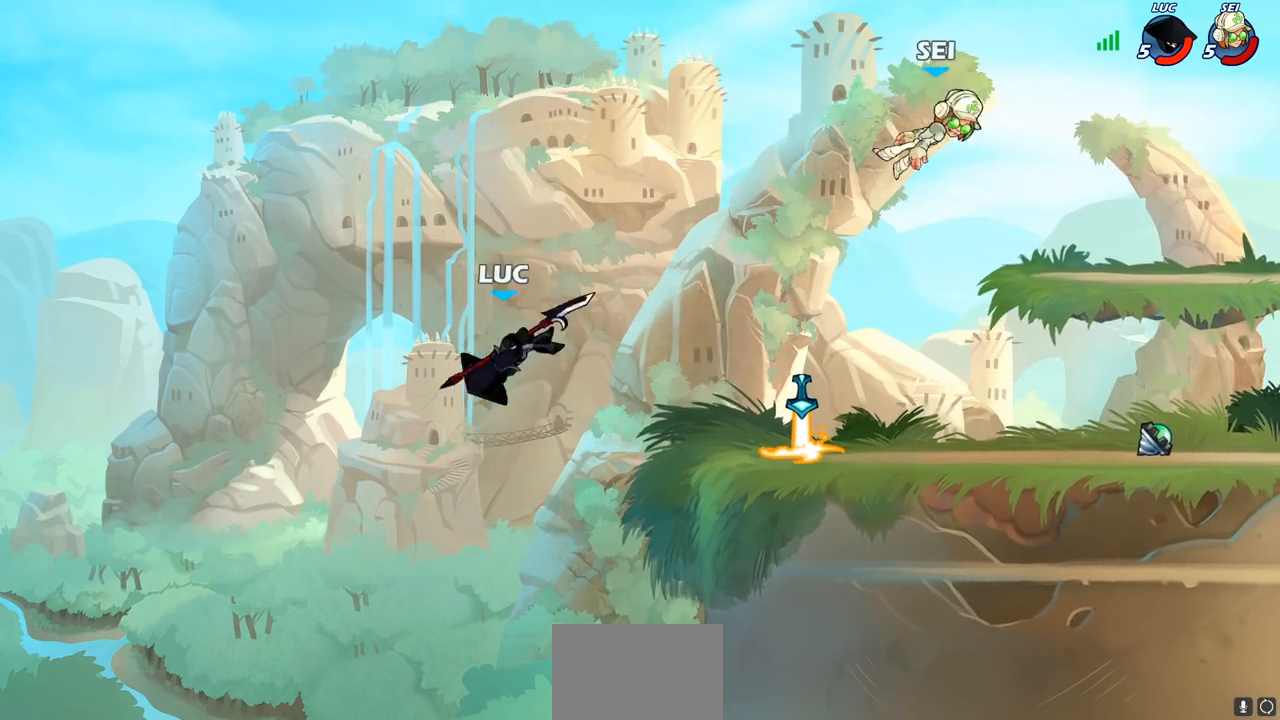
{"buttons": [], "left_stick": "right", "events": [[233, "CROSS", "down"], [383, "CROSS", "up"]]}
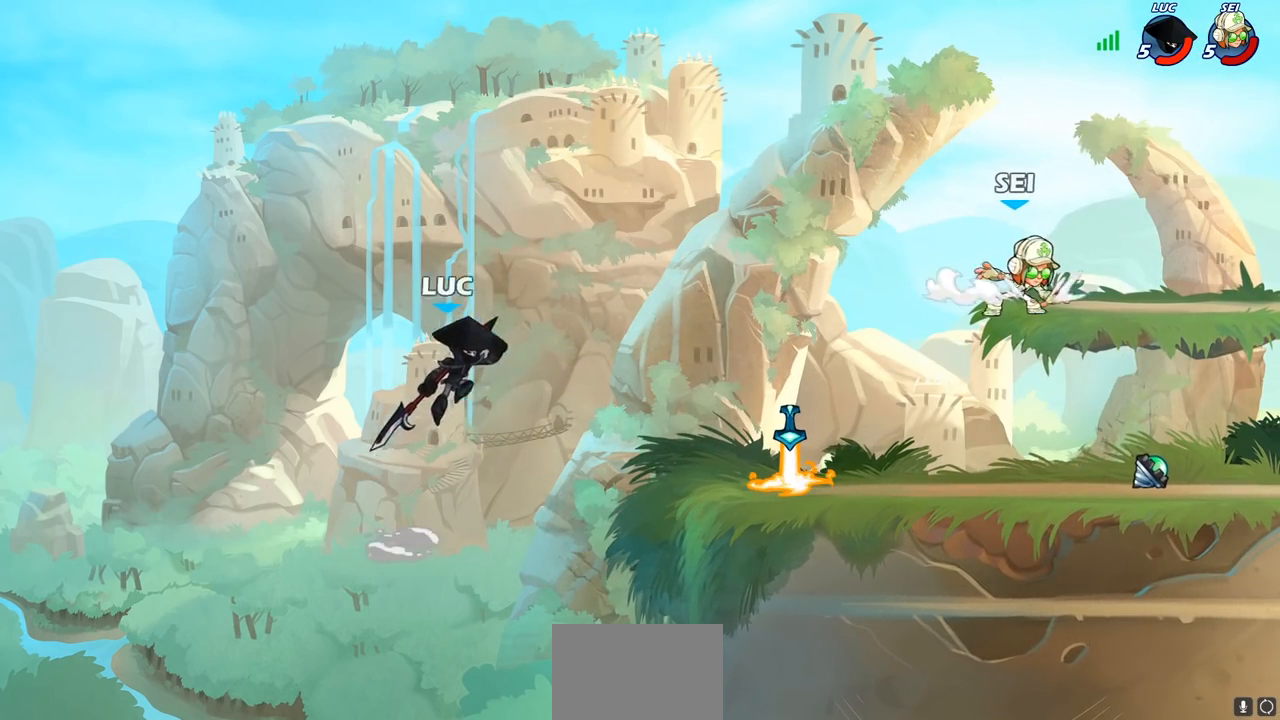
{"buttons": [], "left_stick": "left", "events": [[83, "left_stick", "down-right"], [200, "left_stick", "right"], [333, "left_stick", "up-right"], [500, "left_stick", "left"]]}
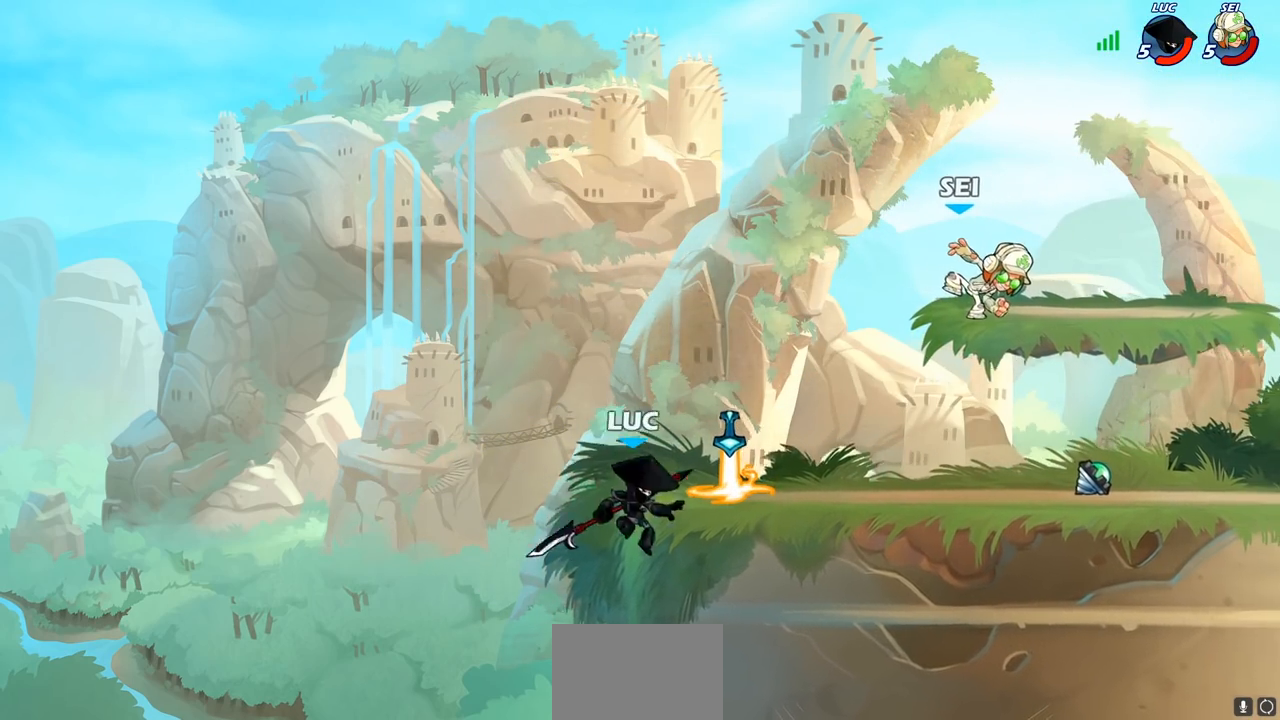
{"buttons": [], "left_stick": "center", "events": [[200, "left_stick", "up-right"], [267, "CROSS", "down"], [450, "CROSS", "up"], [483, "left_stick", "center"]]}
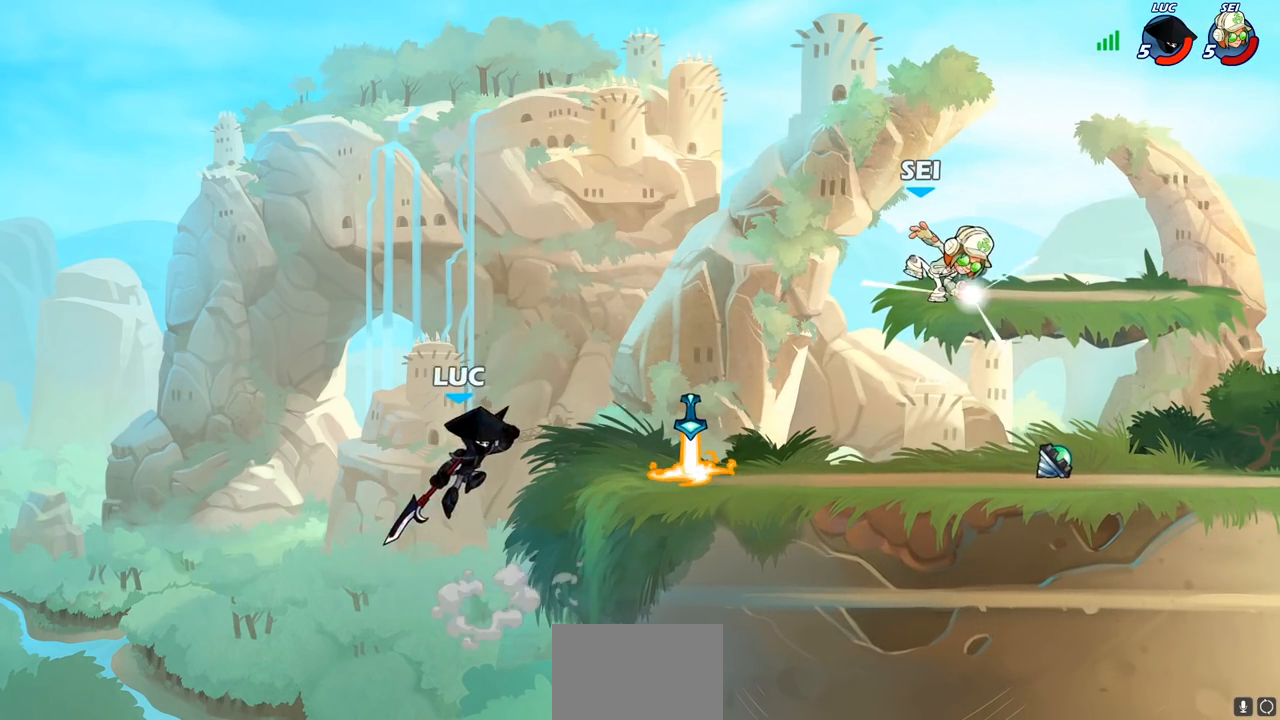
{"buttons": [], "left_stick": "center", "events": []}
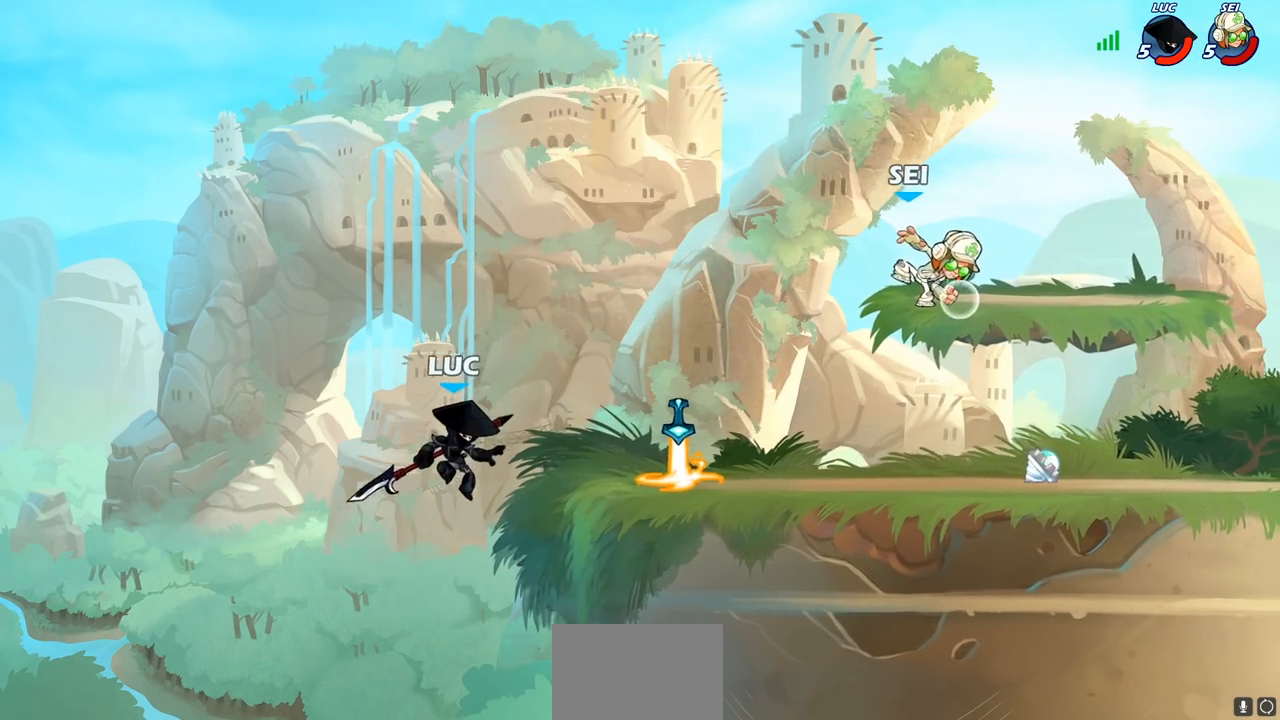
{"buttons": [], "left_stick": "right", "events": [[217, "CROSS", "down"], [233, "left_stick", "right"], [383, "SQUARE", "down"], [400, "CROSS", "up"], [450, "SQUARE", "up"]]}
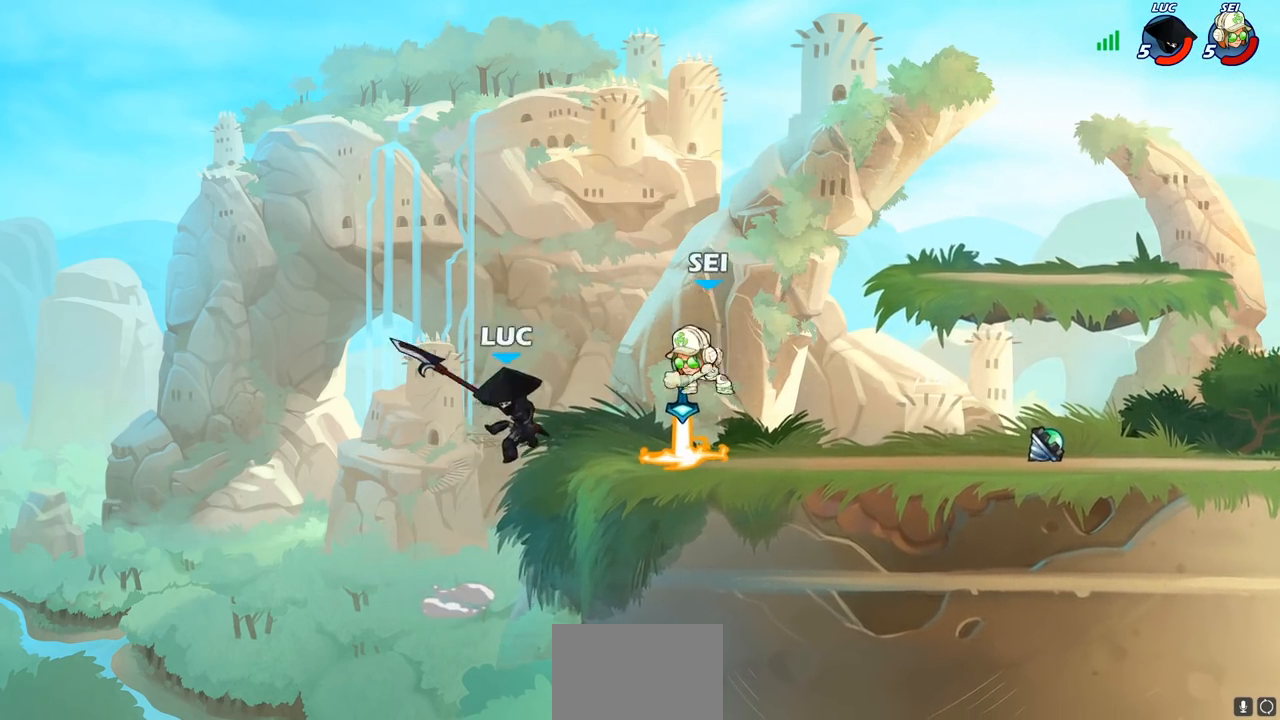
{"buttons": [], "left_stick": "right", "events": []}
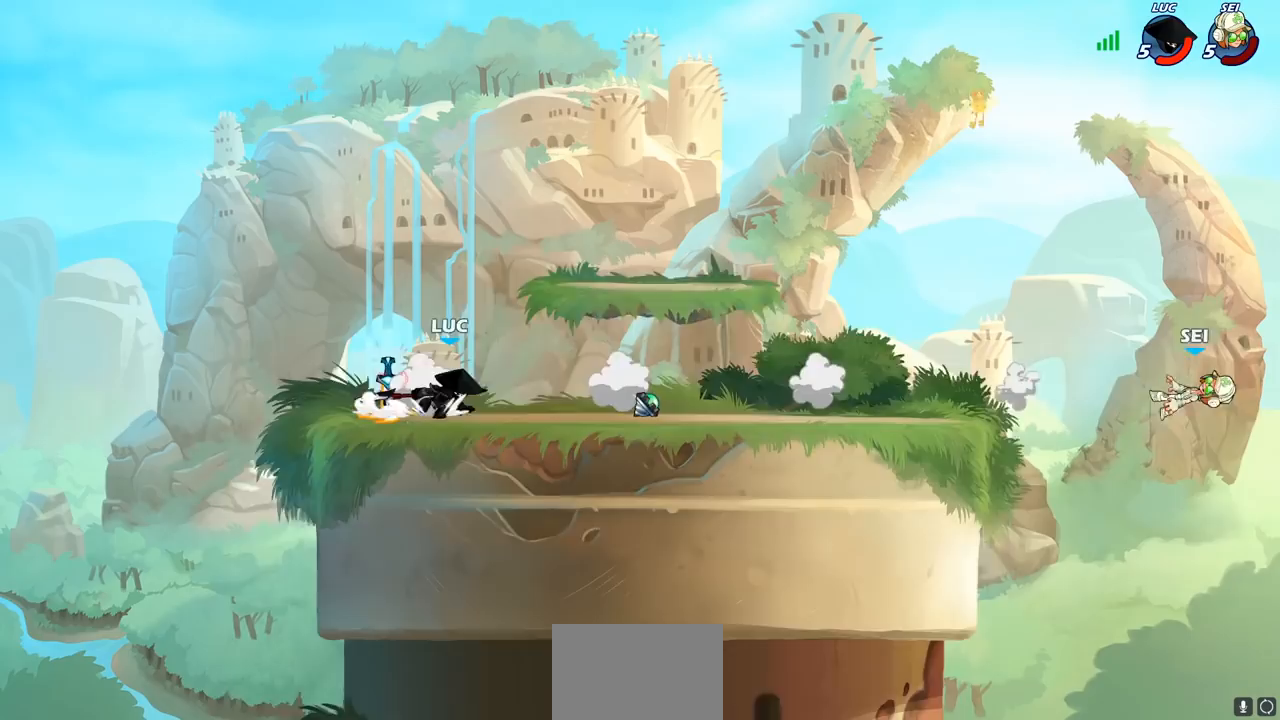
{"buttons": ["CROSS"], "left_stick": "right", "events": [[417, "CROSS", "down"]]}
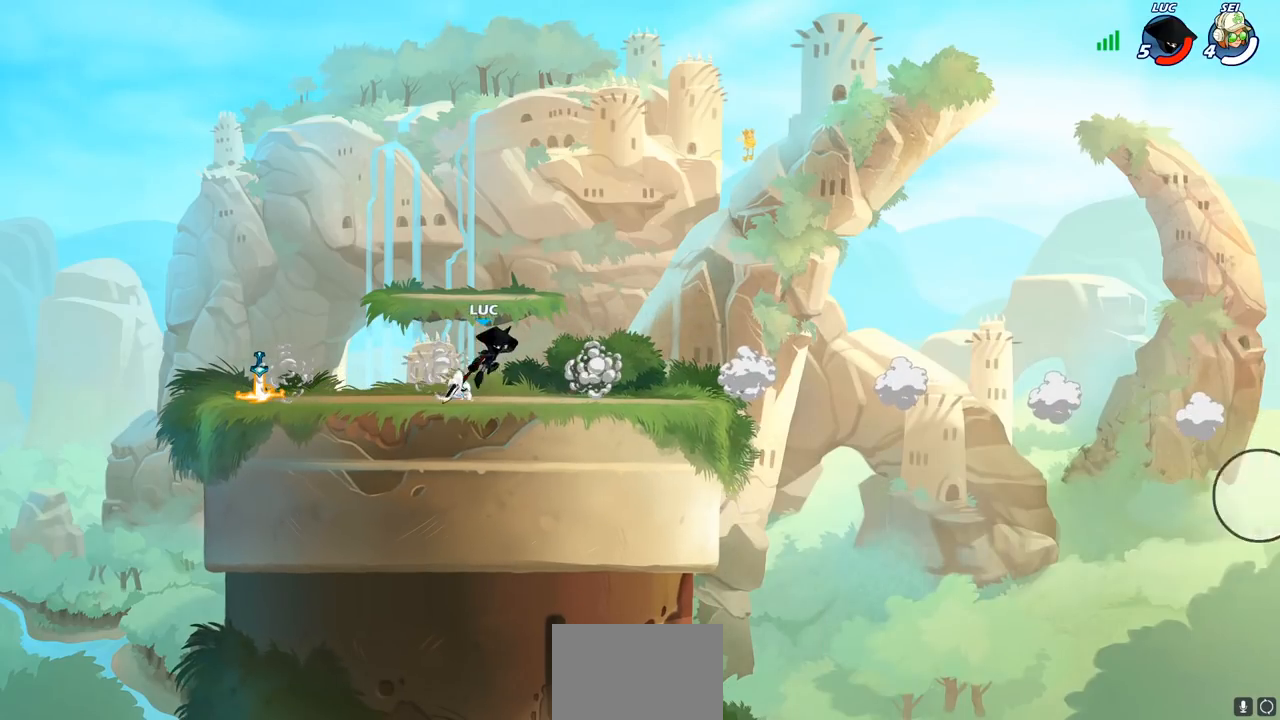
{"buttons": ["CROSS"], "left_stick": "up-left", "events": [[83, "CROSS", "up"], [100, "left_stick", "up"], [183, "left_stick", "up-left"], [250, "CROSS", "down"]]}
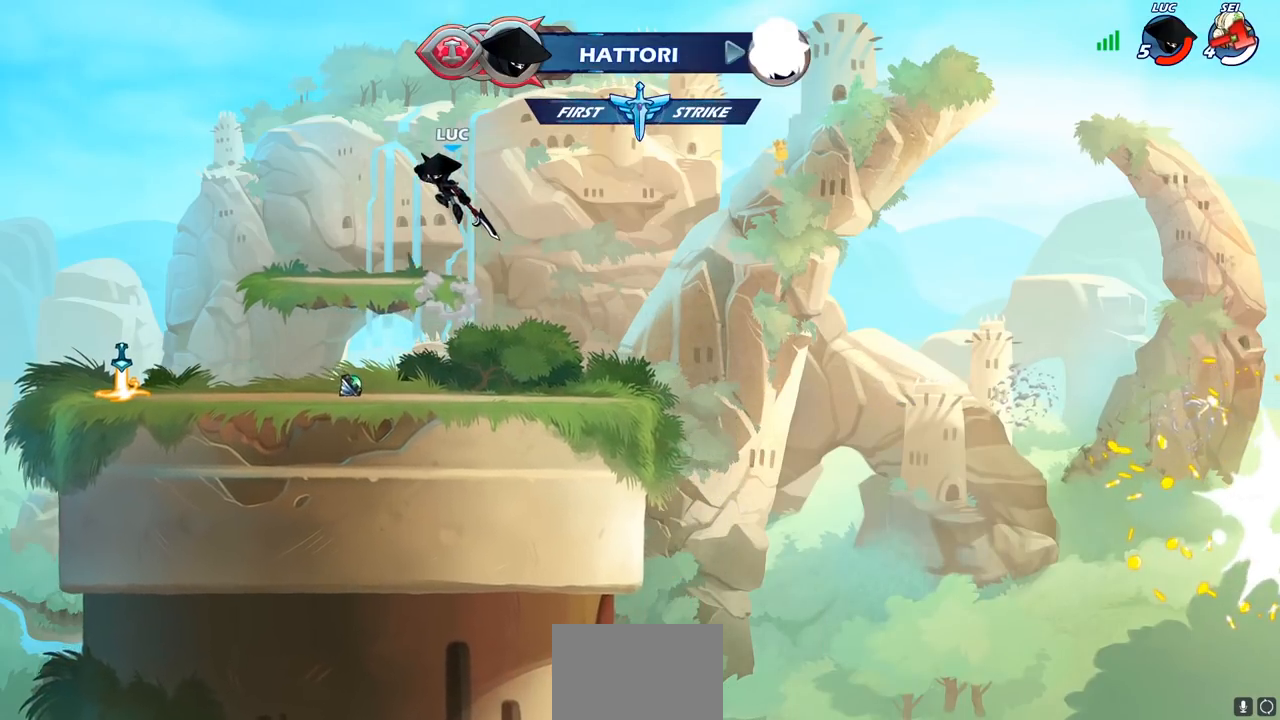
{"buttons": [], "left_stick": "left", "events": [[33, "CROSS", "up"], [117, "left_stick", "down-left"], [367, "left_stick", "left"]]}
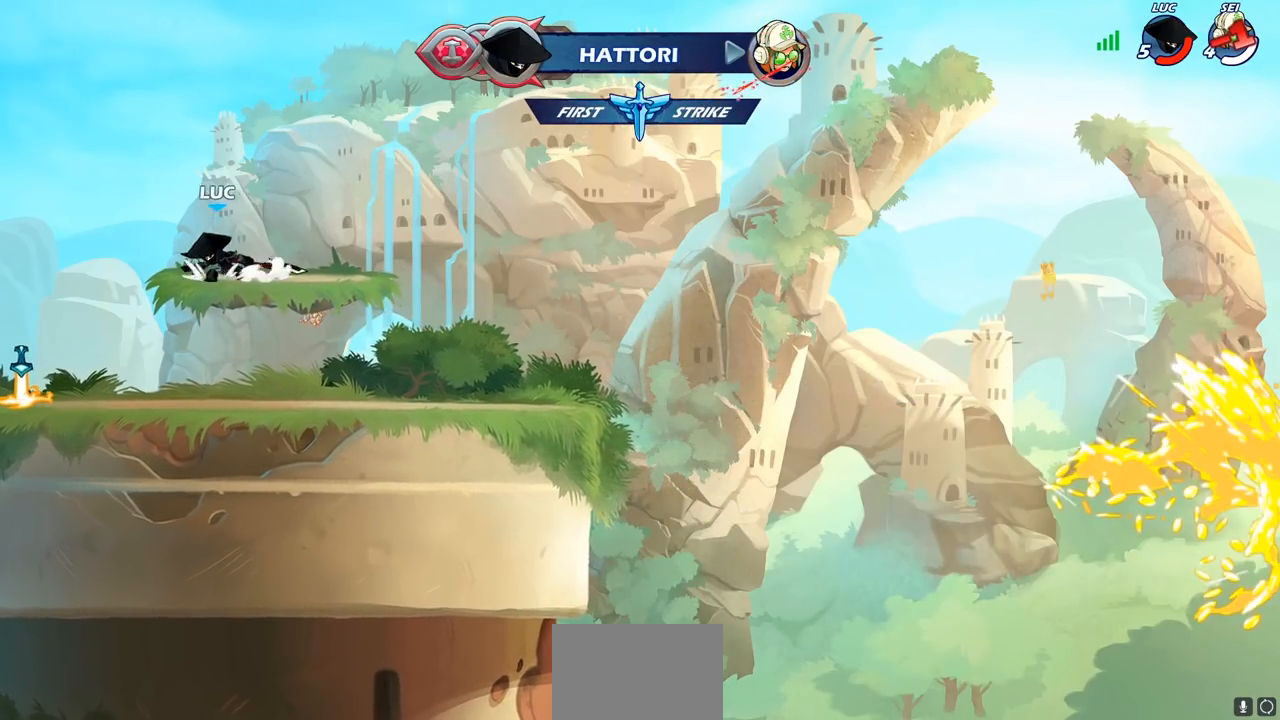
{"buttons": [], "left_stick": "right", "events": [[33, "R2", "down"], [67, "CROSS", "down"], [217, "CROSS", "up"], [217, "R2", "up"], [250, "left_stick", "down"], [400, "left_stick", "right"]]}
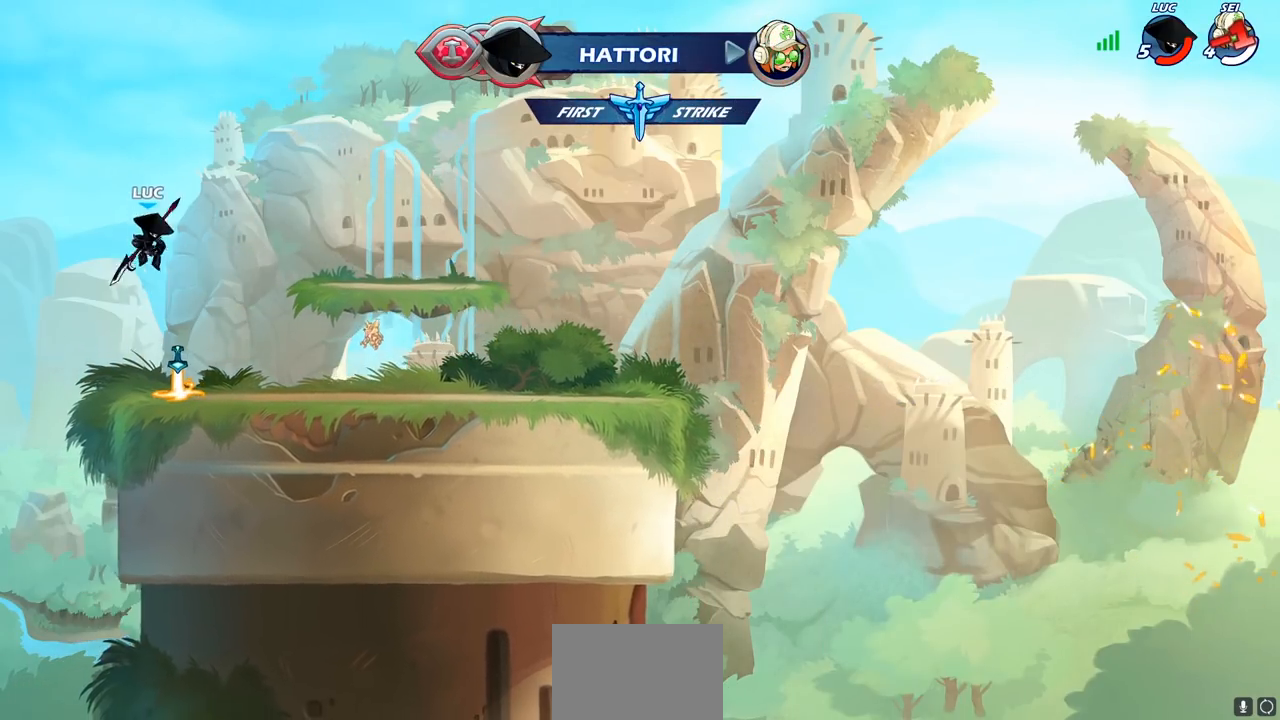
{"buttons": ["CROSS", "R2"], "left_stick": "up-right", "events": [[333, "left_stick", "up-right"], [350, "R2", "down"], [383, "CROSS", "down"]]}